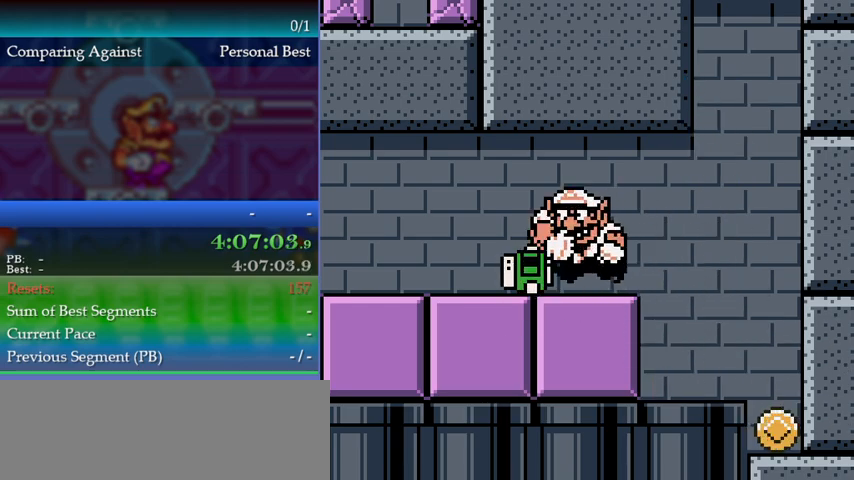
Gameplay with a controller (Nintendo layout); each line is a JSON object with the inputs held at the frame after it. "events" lists button and stick changes between this image and that frame as [ms after this image, input, new state], when the widget could be followed in between. Not read: L3 R3.
{"buttons": ["DPAD_LEFT"], "events": []}
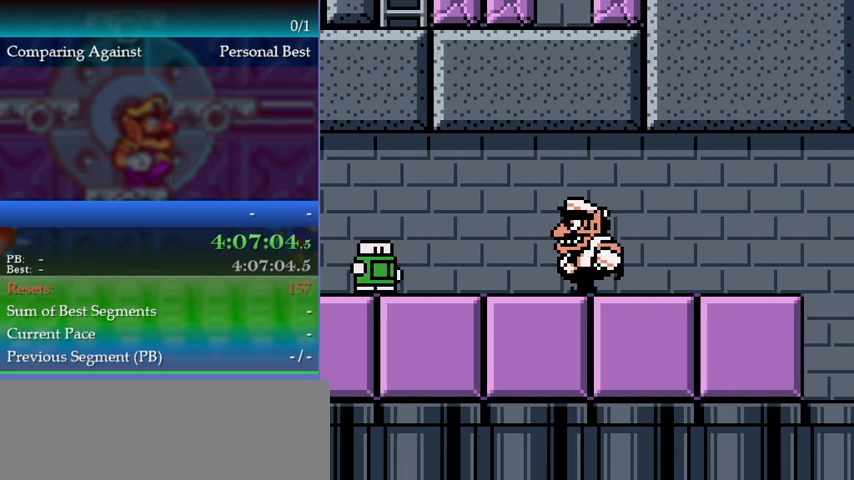
{"buttons": ["A"], "events": [[233, "A", "down"], [433, "DPAD_LEFT", "up"]]}
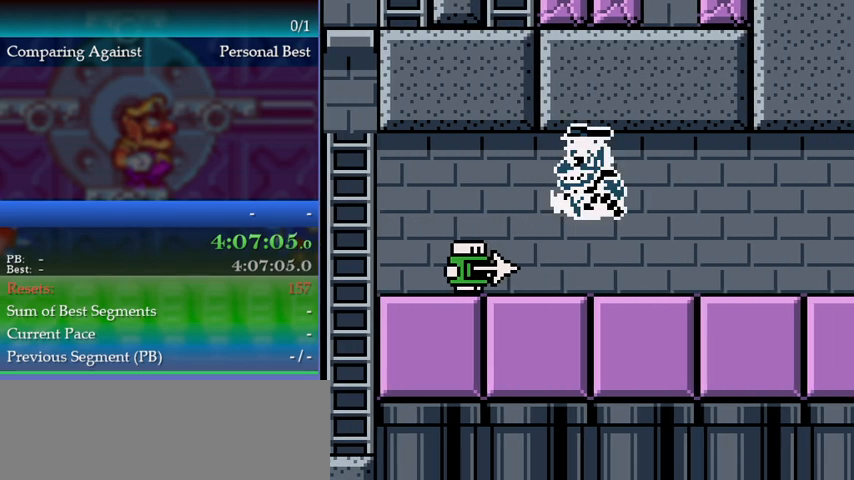
{"buttons": ["DPAD_LEFT"], "events": [[33, "A", "up"], [400, "DPAD_LEFT", "down"]]}
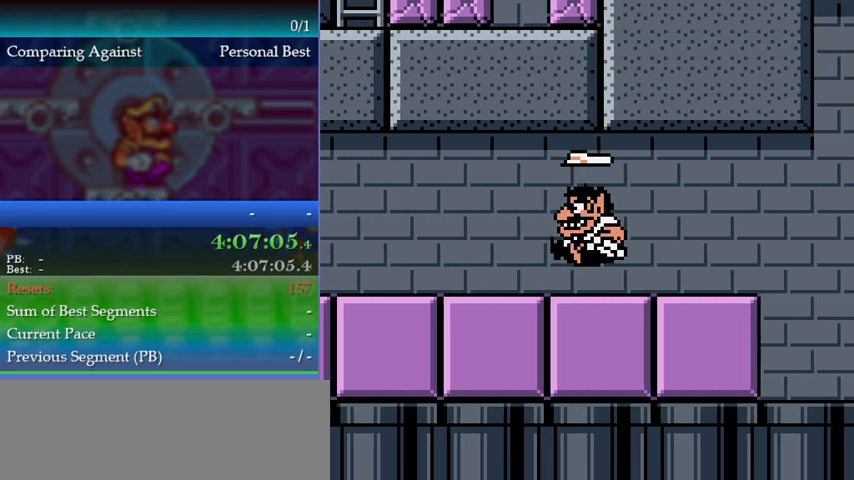
{"buttons": ["DPAD_LEFT"], "events": []}
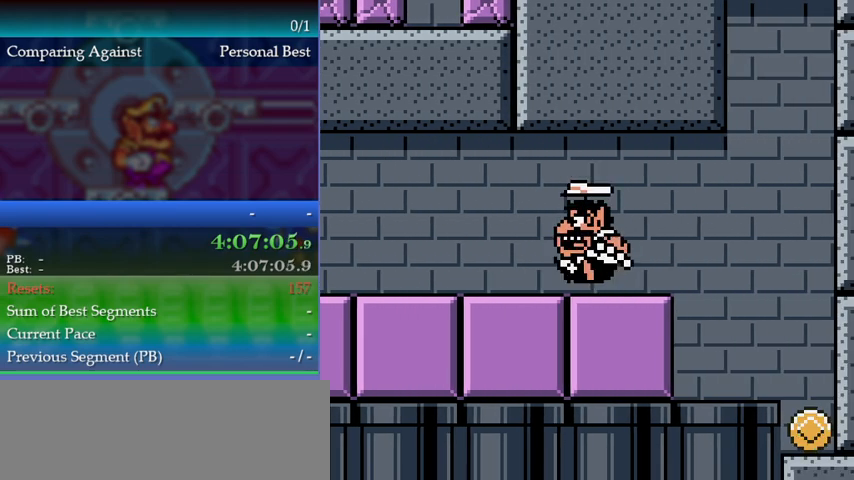
{"buttons": ["DPAD_LEFT"], "events": []}
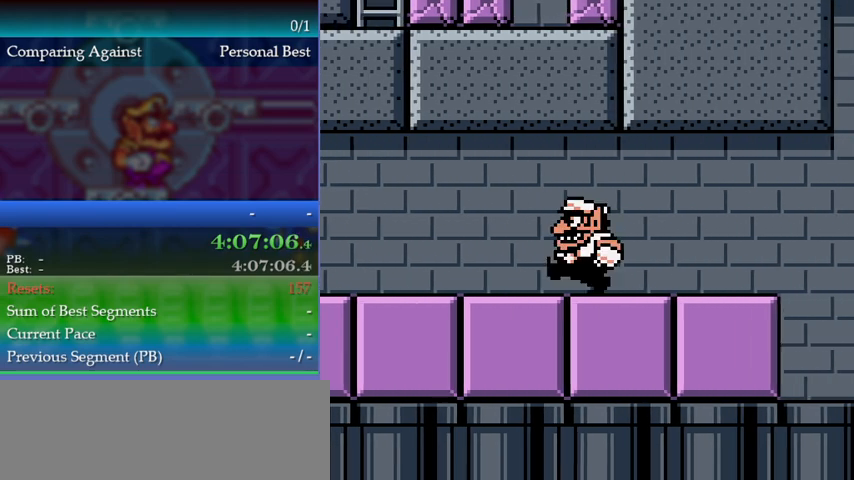
{"buttons": ["DPAD_LEFT"], "events": [[300, "A", "down"], [500, "A", "up"]]}
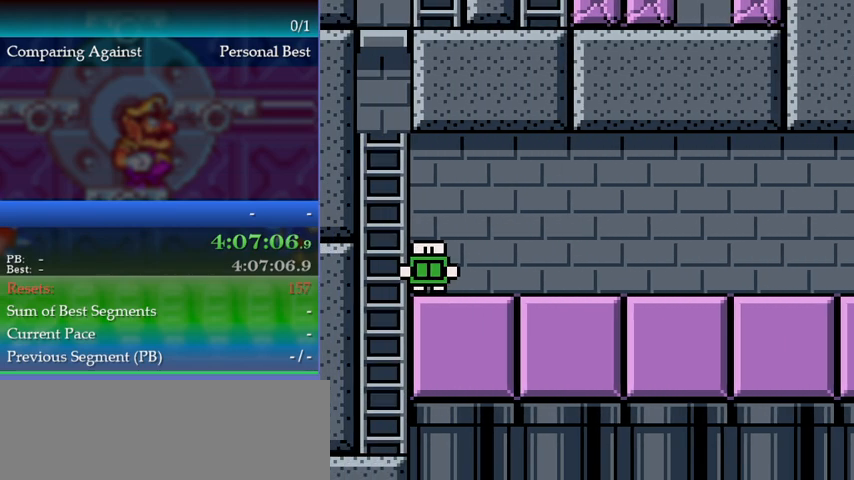
{"buttons": [], "events": [[33, "DPAD_LEFT", "up"], [67, "DPAD_DOWN", "down"], [367, "DPAD_DOWN", "up"]]}
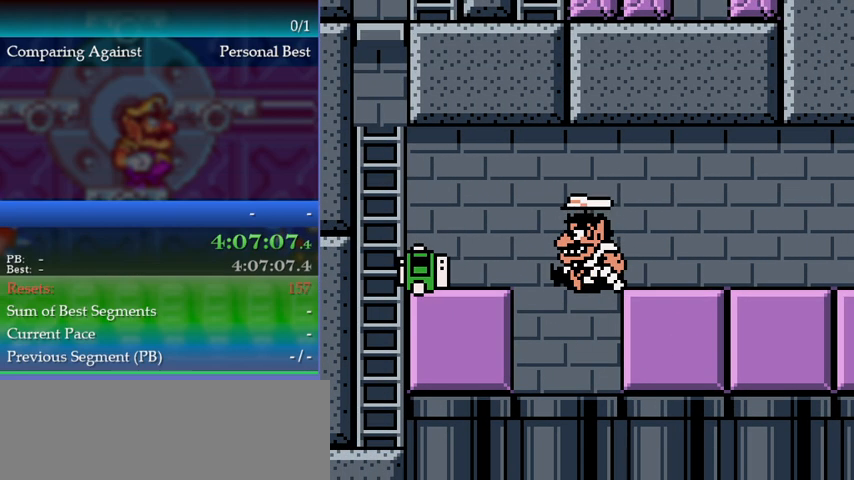
{"buttons": ["Y"], "events": [[67, "DPAD_LEFT", "down"], [267, "DPAD_LEFT", "up"], [500, "Y", "down"]]}
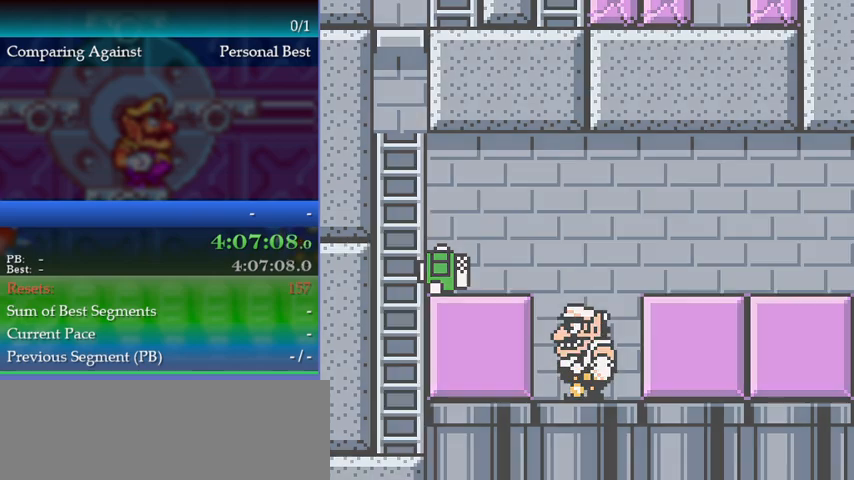
{"buttons": [], "events": [[67, "Y", "up"]]}
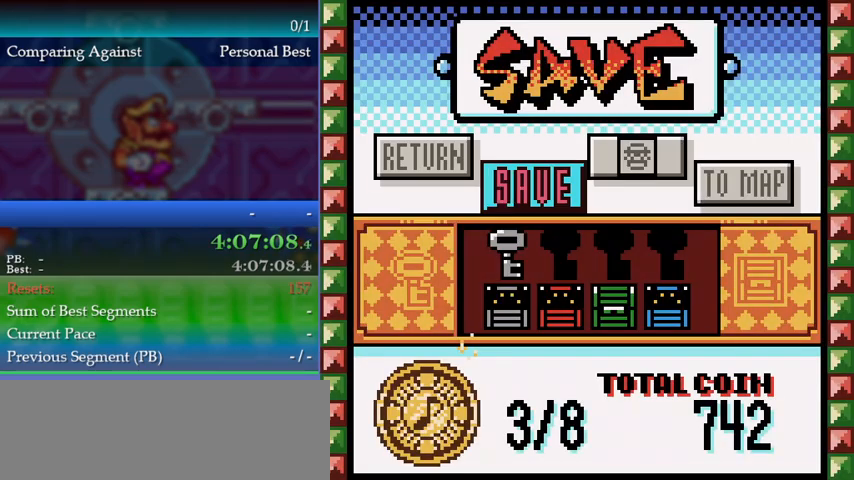
{"buttons": ["A"], "events": [[33, "DPAD_RIGHT", "down"], [100, "A", "down"], [100, "DPAD_RIGHT", "up"], [167, "A", "up"], [233, "A", "down"], [300, "A", "up"], [333, "A", "down"], [433, "A", "up"], [500, "A", "down"]]}
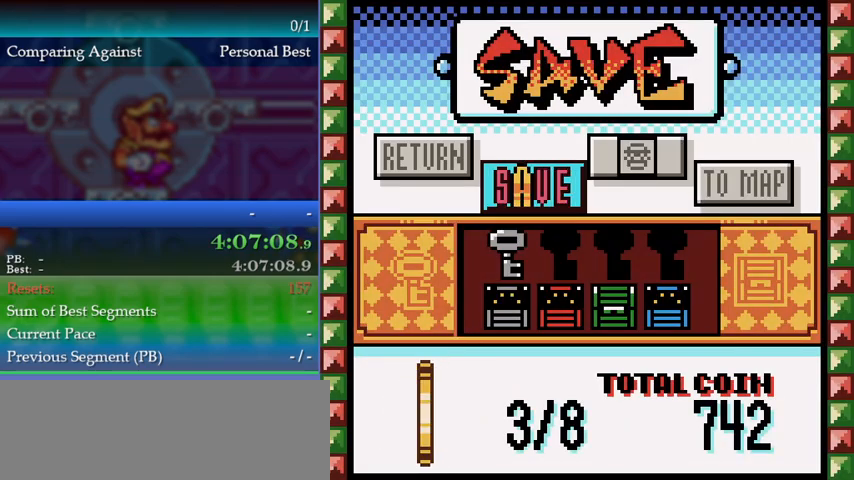
{"buttons": [], "events": [[33, "A", "up"]]}
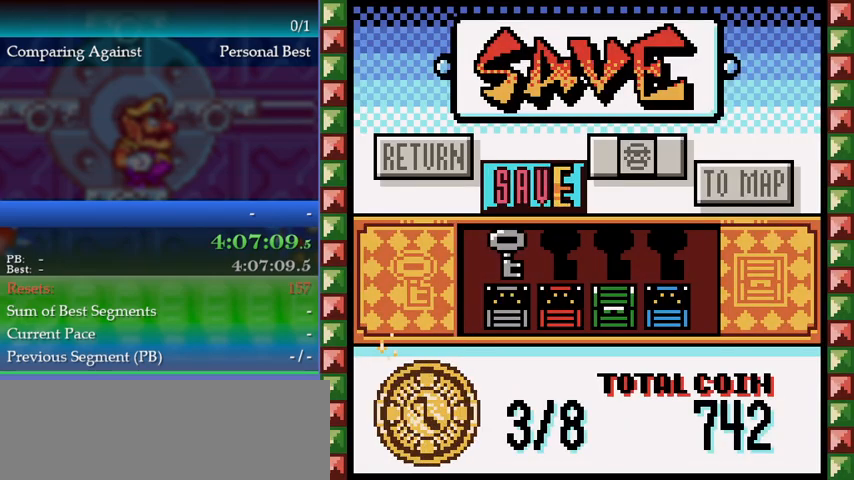
{"buttons": [], "events": []}
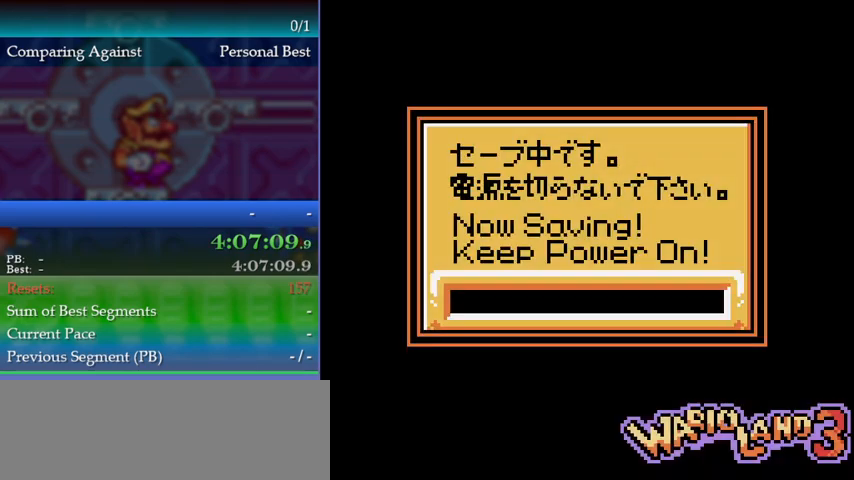
{"buttons": [], "events": [[400, "A", "down"], [467, "A", "up"]]}
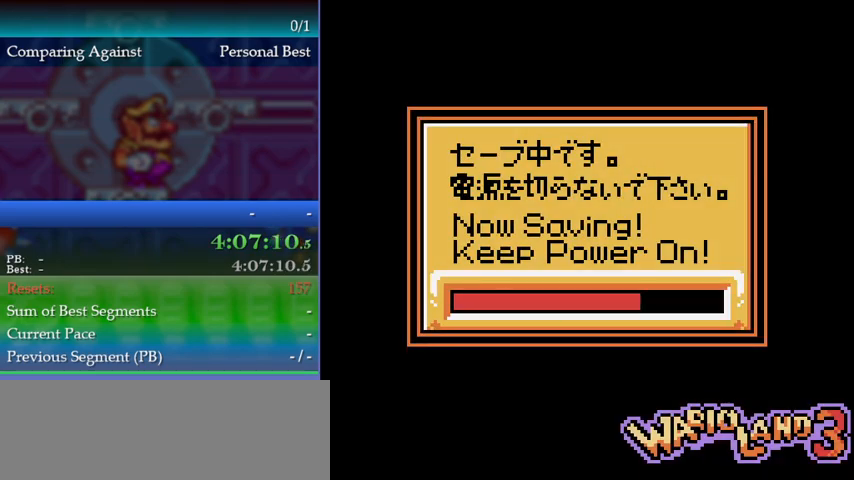
{"buttons": ["A"], "events": [[33, "A", "down"], [100, "A", "up"], [167, "A", "down"], [300, "A", "up"], [367, "A", "down"], [433, "A", "up"], [467, "A", "down"]]}
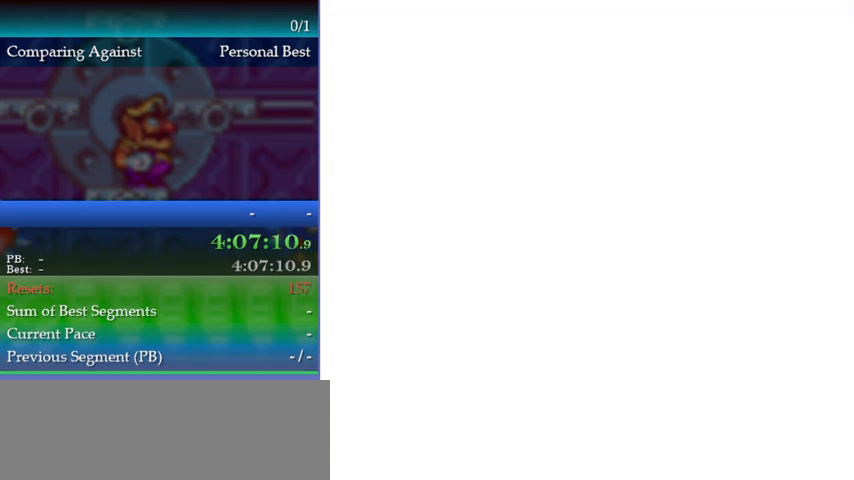
{"buttons": ["A"], "events": [[33, "A", "up"], [100, "A", "down"], [167, "A", "up"], [267, "A", "down"], [300, "A", "up"], [367, "A", "down"], [433, "A", "up"], [467, "A", "down"]]}
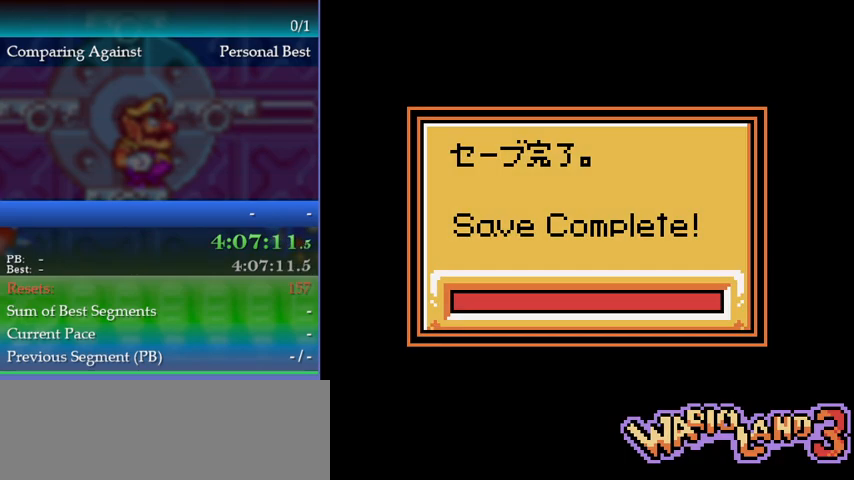
{"buttons": [], "events": [[33, "A", "up"], [67, "A", "down"], [133, "A", "up"], [200, "A", "down"], [267, "A", "up"]]}
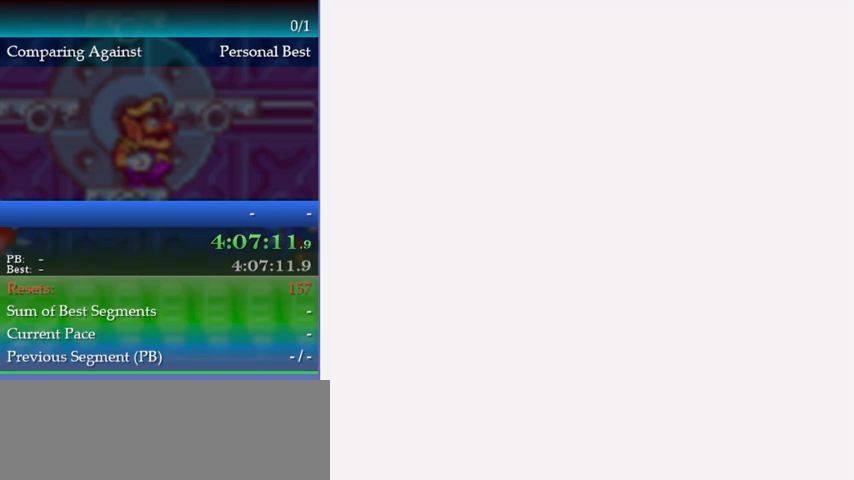
{"buttons": ["A"], "events": [[500, "A", "down"]]}
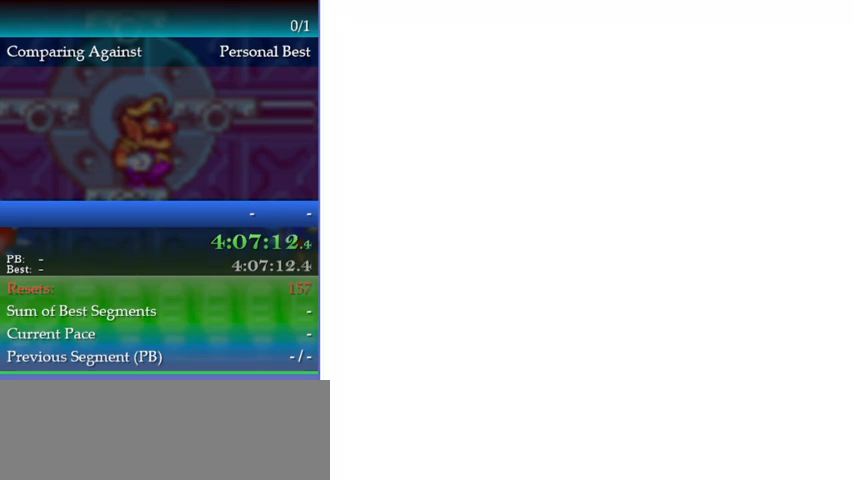
{"buttons": ["A"], "events": [[67, "A", "up"], [133, "A", "down"], [167, "A", "up"], [267, "A", "down"], [300, "A", "up"], [500, "A", "down"]]}
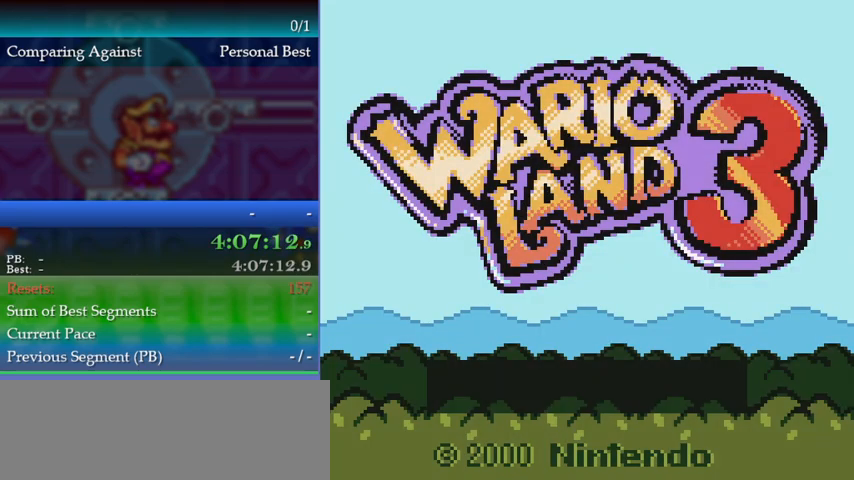
{"buttons": ["A"], "events": [[67, "A", "up"], [233, "A", "down"], [300, "A", "up"], [367, "A", "down"], [433, "A", "up"], [467, "A", "down"]]}
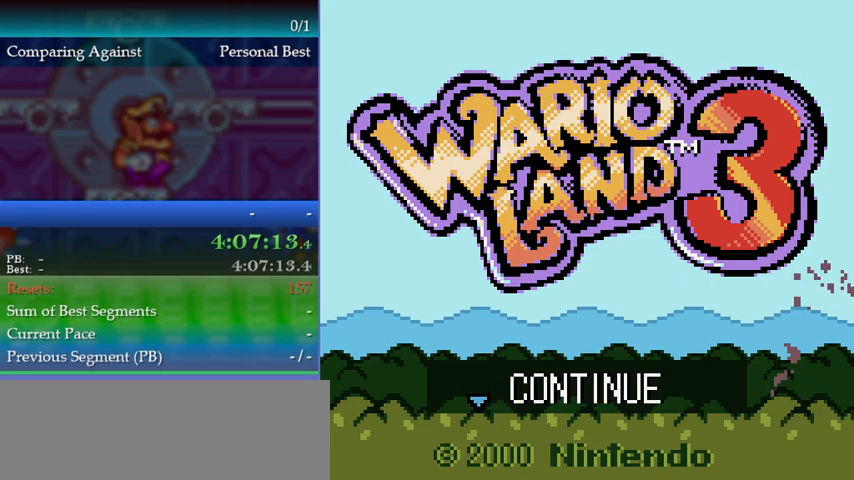
{"buttons": [], "events": [[33, "A", "up"]]}
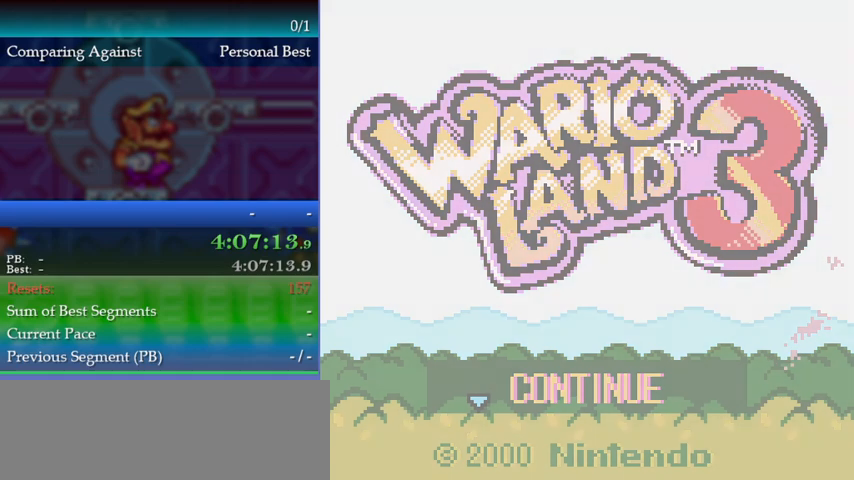
{"buttons": [], "events": []}
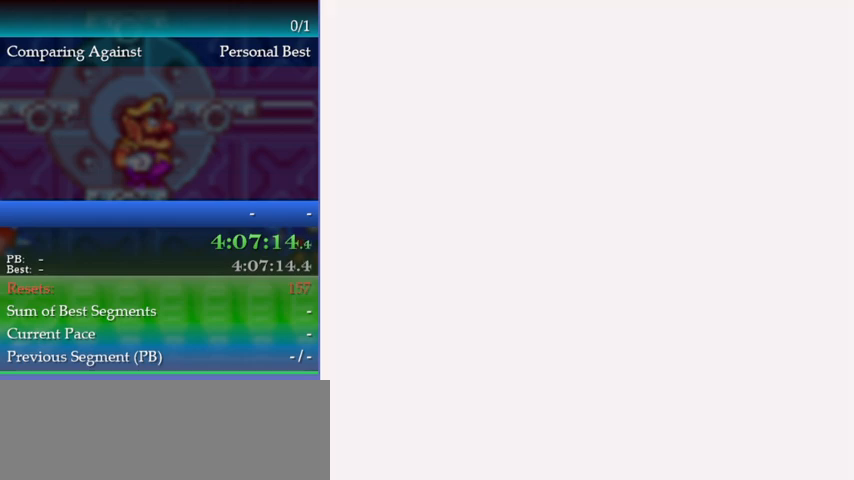
{"buttons": ["DPAD_DOWN"], "events": [[300, "DPAD_DOWN", "down"], [367, "DPAD_DOWN", "up"], [467, "DPAD_DOWN", "down"]]}
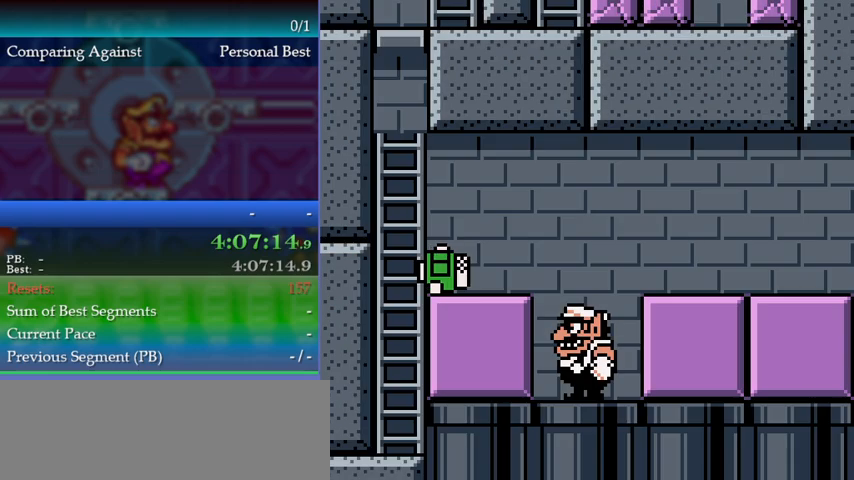
{"buttons": [], "events": [[67, "DPAD_DOWN", "up"], [133, "DPAD_DOWN", "down"], [233, "DPAD_DOWN", "up"], [267, "DPAD_DOWN", "down"], [400, "DPAD_DOWN", "up"]]}
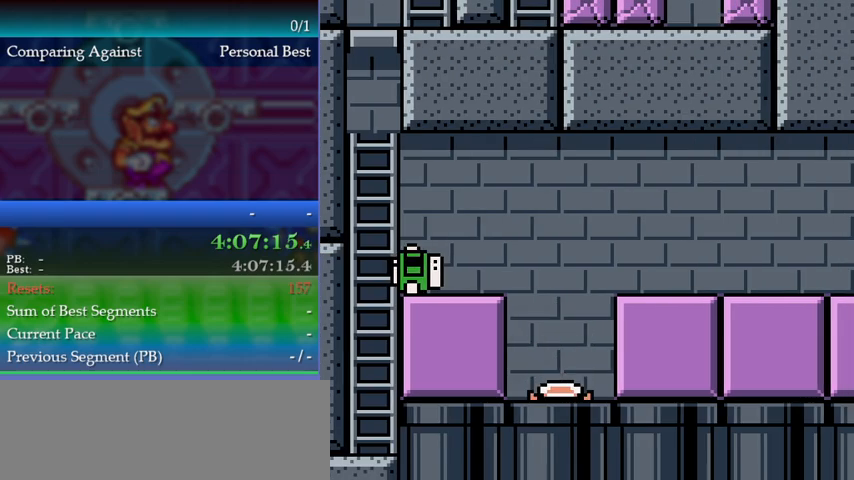
{"buttons": ["DPAD_RIGHT"], "events": [[333, "DPAD_RIGHT", "down"]]}
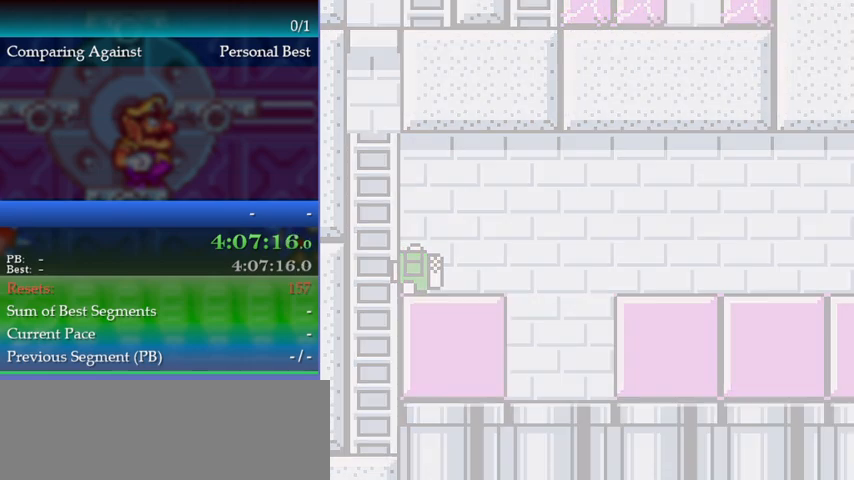
{"buttons": ["DPAD_RIGHT"], "events": []}
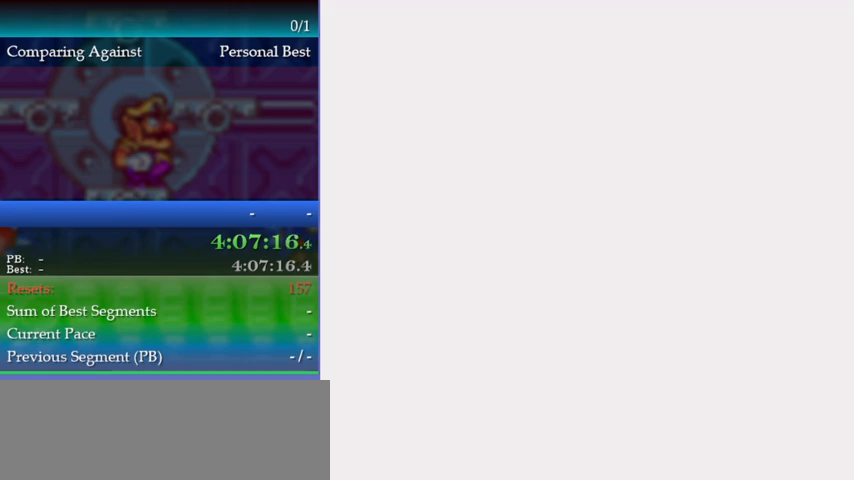
{"buttons": ["DPAD_LEFT"], "events": [[400, "DPAD_RIGHT", "up"], [433, "DPAD_LEFT", "down"]]}
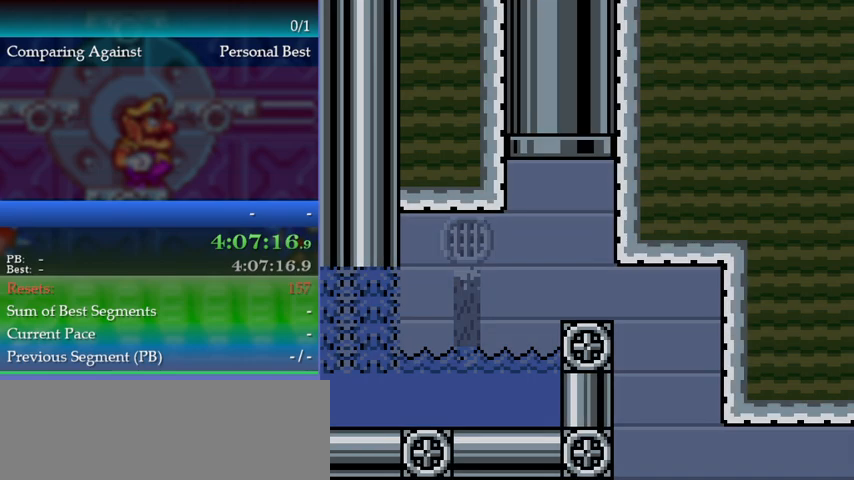
{"buttons": ["DPAD_LEFT"], "events": []}
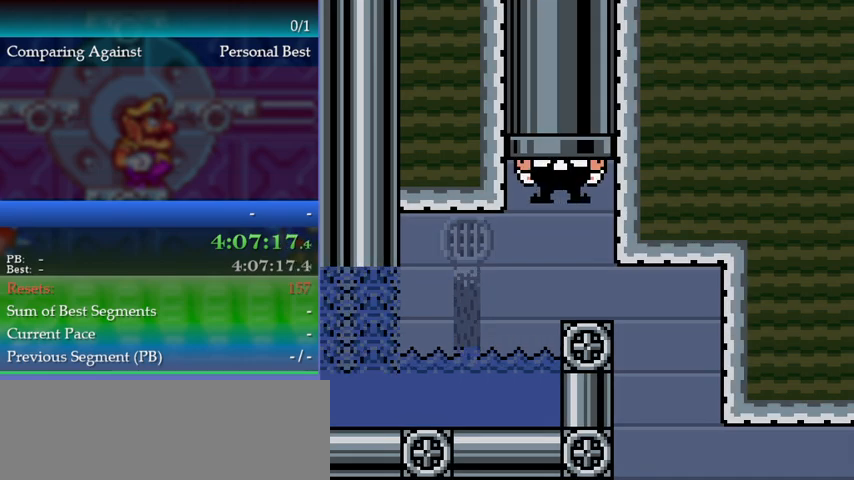
{"buttons": [], "events": [[200, "DPAD_LEFT", "up"], [233, "DPAD_RIGHT", "down"], [467, "DPAD_RIGHT", "up"]]}
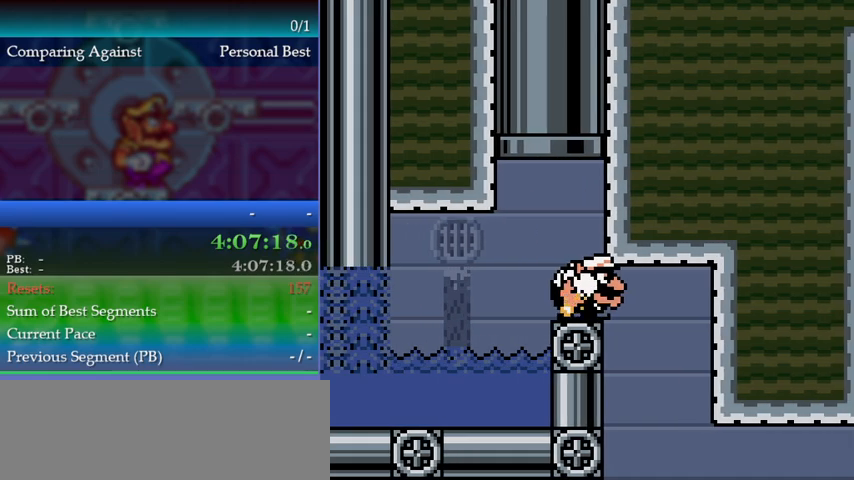
{"buttons": [], "events": [[233, "DPAD_LEFT", "down"], [500, "DPAD_LEFT", "up"]]}
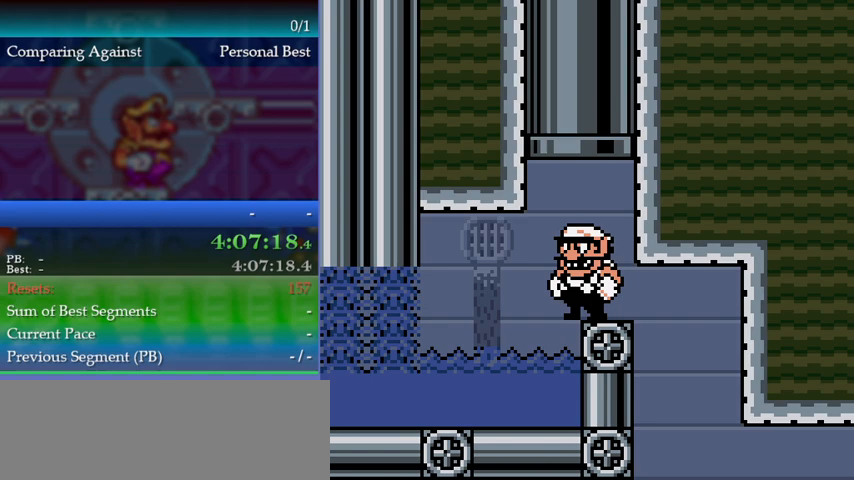
{"buttons": [], "events": [[67, "DPAD_RIGHT", "down"], [133, "DPAD_RIGHT", "up"], [167, "B", "down"], [233, "B", "up"], [267, "DPAD_DOWN", "down"], [300, "DPAD_DOWN", "up"]]}
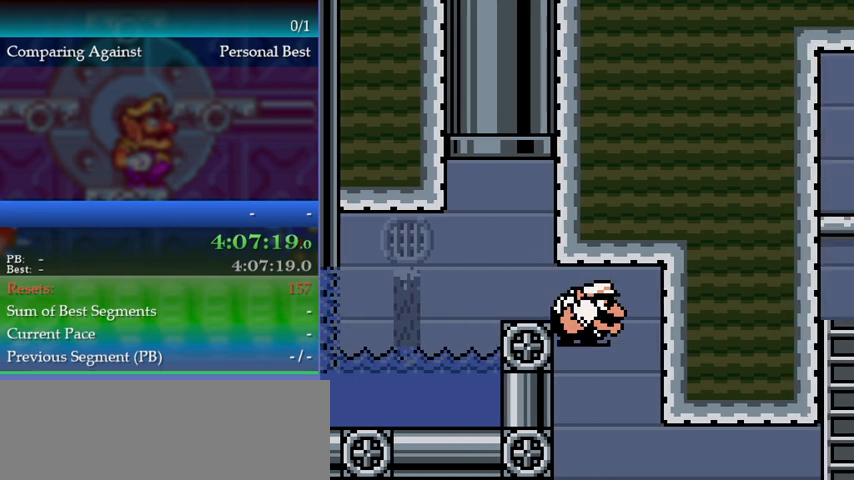
{"buttons": [], "events": []}